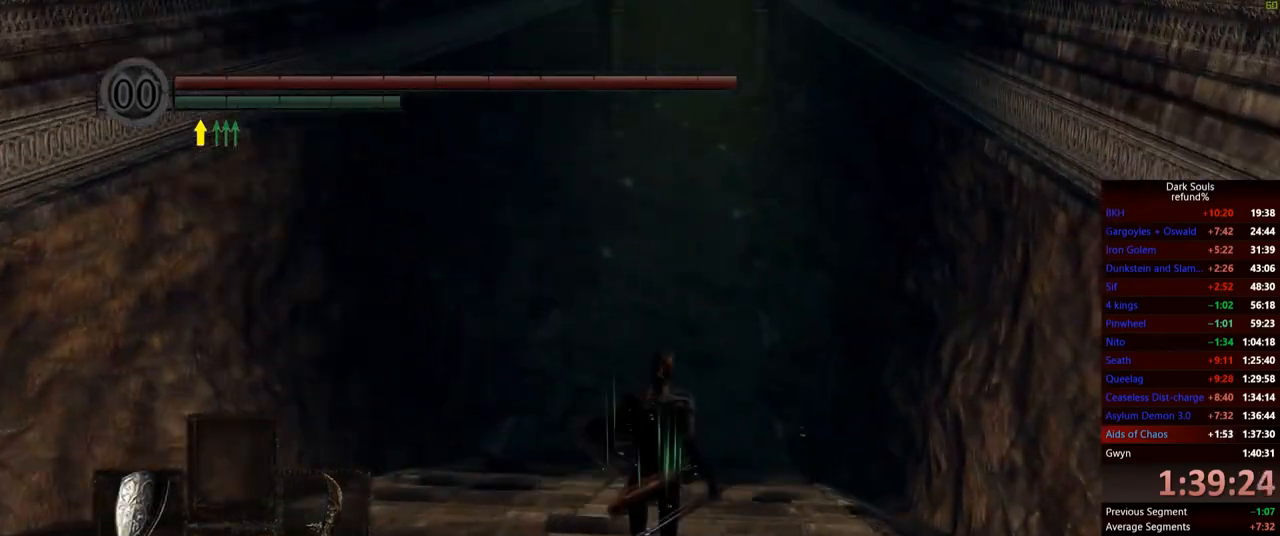
Gameplay with a controller (Xbox layout); each line is a JSON object with the inputs held at the frame after it. "events" lists button and stick changes between this image and that frame as [ms after this image, input, new state], when the widget could be followed in between. Not read: L3.
{"buttons": ["B"], "left_stick": "up", "right_stick": "center", "events": []}
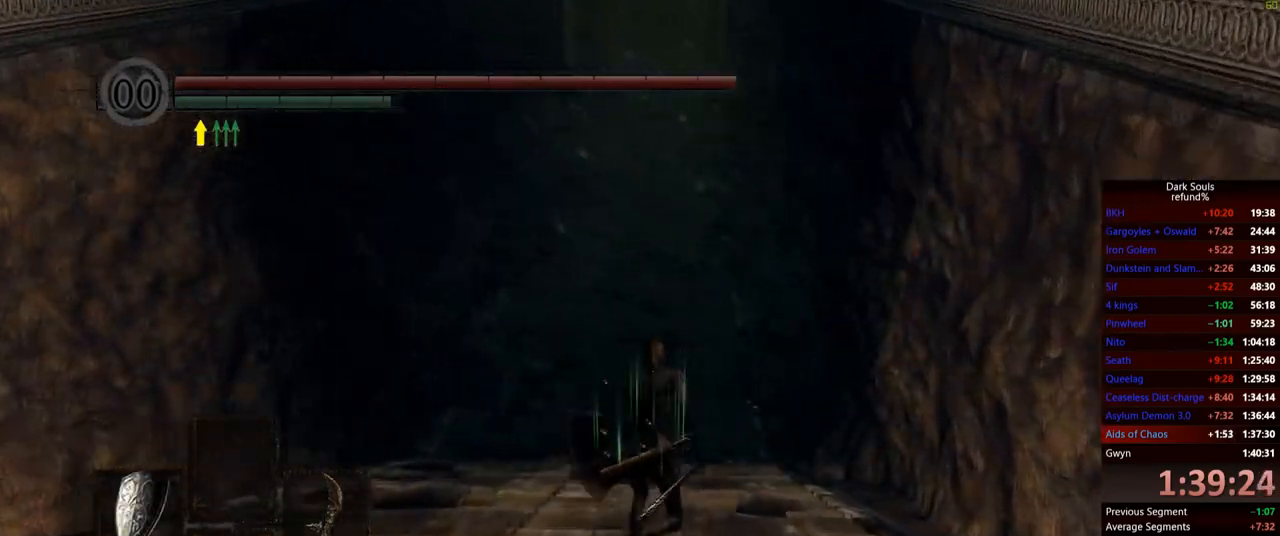
{"buttons": ["B", "L1"], "left_stick": "up", "right_stick": "center", "events": [[100, "L1", "down"]]}
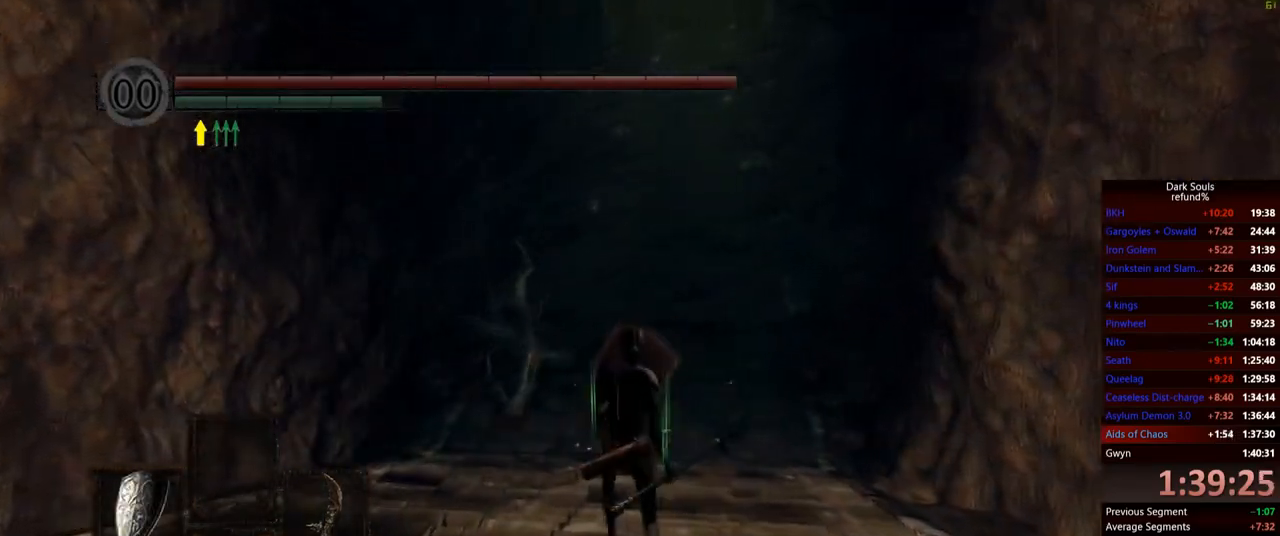
{"buttons": ["B", "L1"], "left_stick": "up", "right_stick": "center", "events": []}
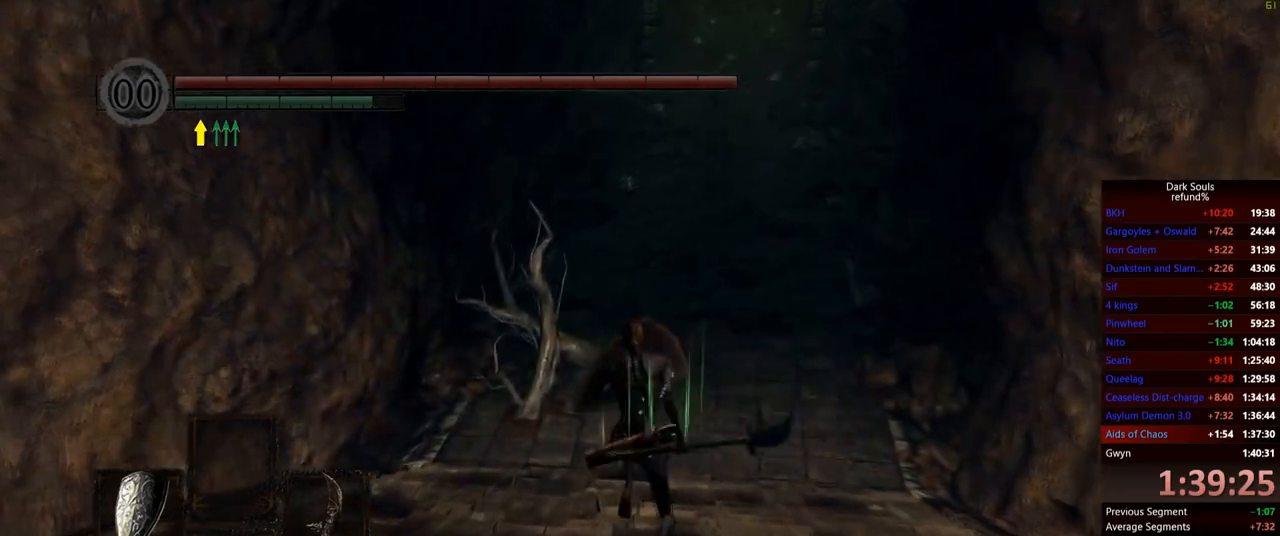
{"buttons": ["B", "L1"], "left_stick": "up", "right_stick": "center", "events": []}
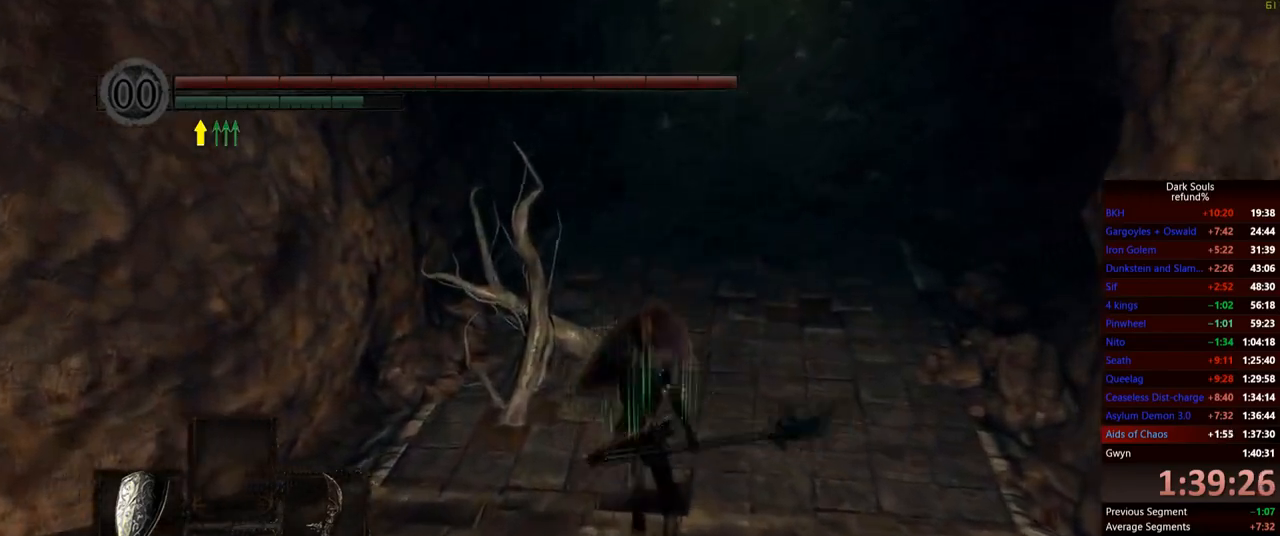
{"buttons": ["B", "L1"], "left_stick": "up", "right_stick": "center", "events": []}
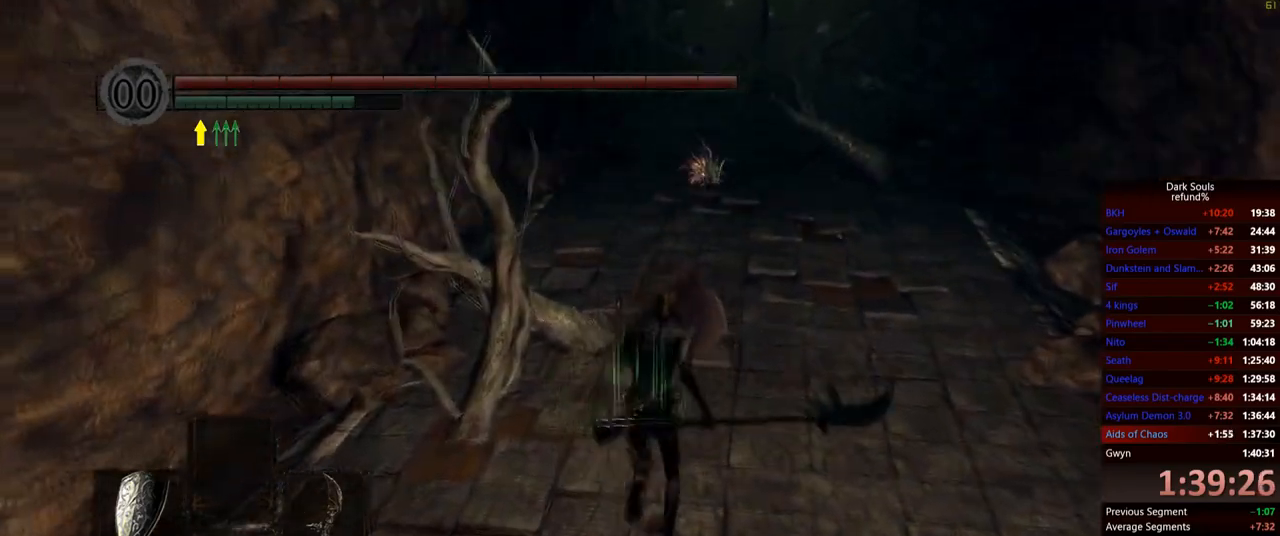
{"buttons": ["B", "L1"], "left_stick": "up", "right_stick": "center", "events": []}
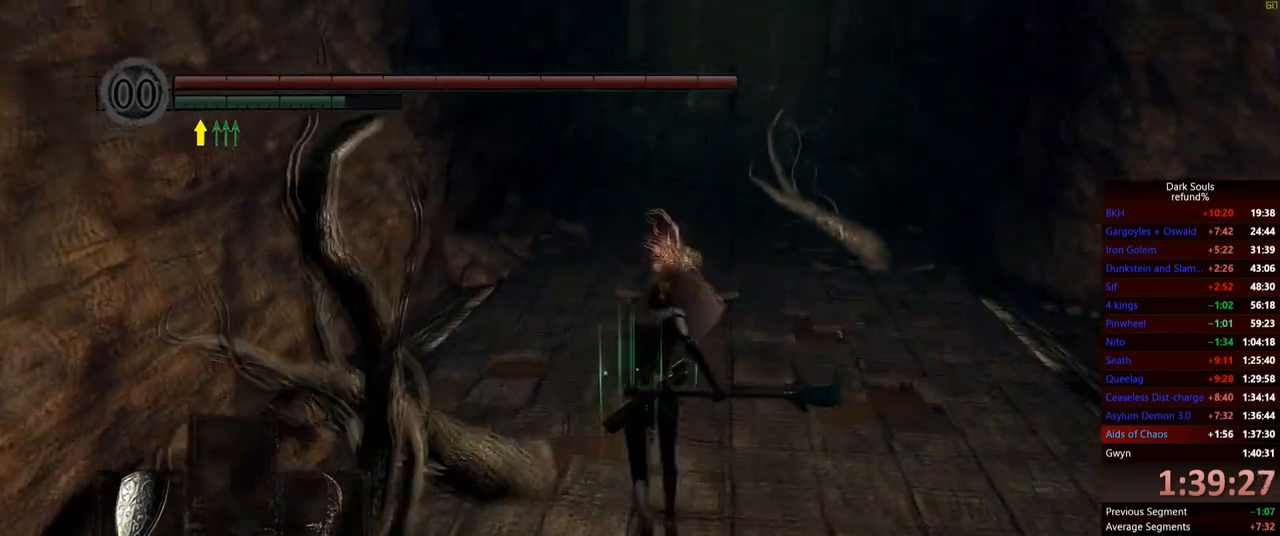
{"buttons": ["B", "L1"], "left_stick": "up", "right_stick": "center", "events": []}
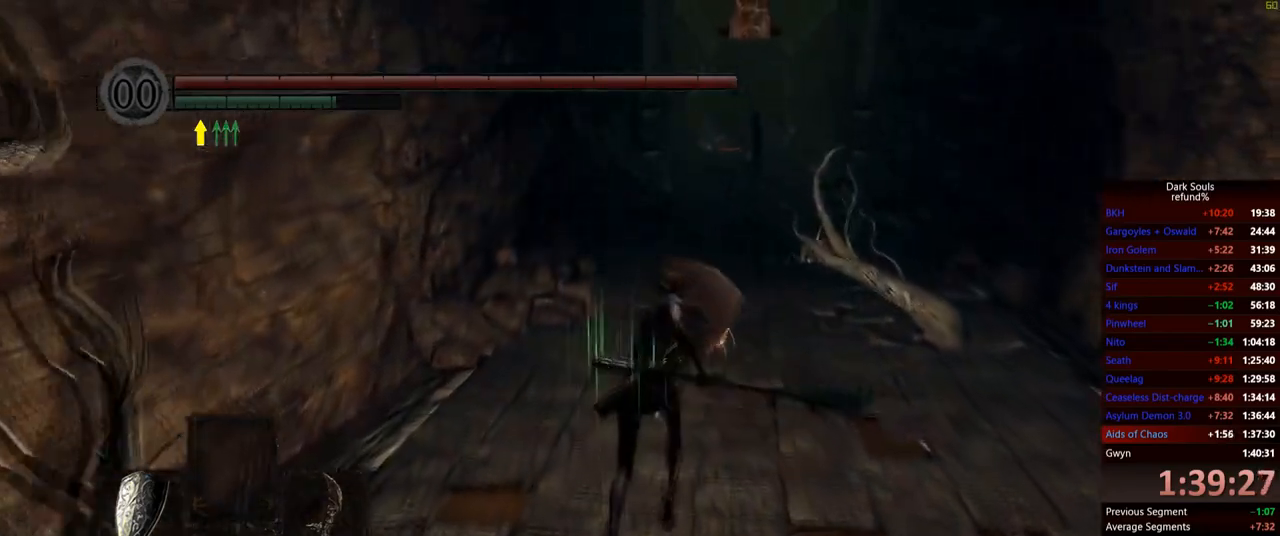
{"buttons": ["B", "L1"], "left_stick": "up", "right_stick": "center", "events": []}
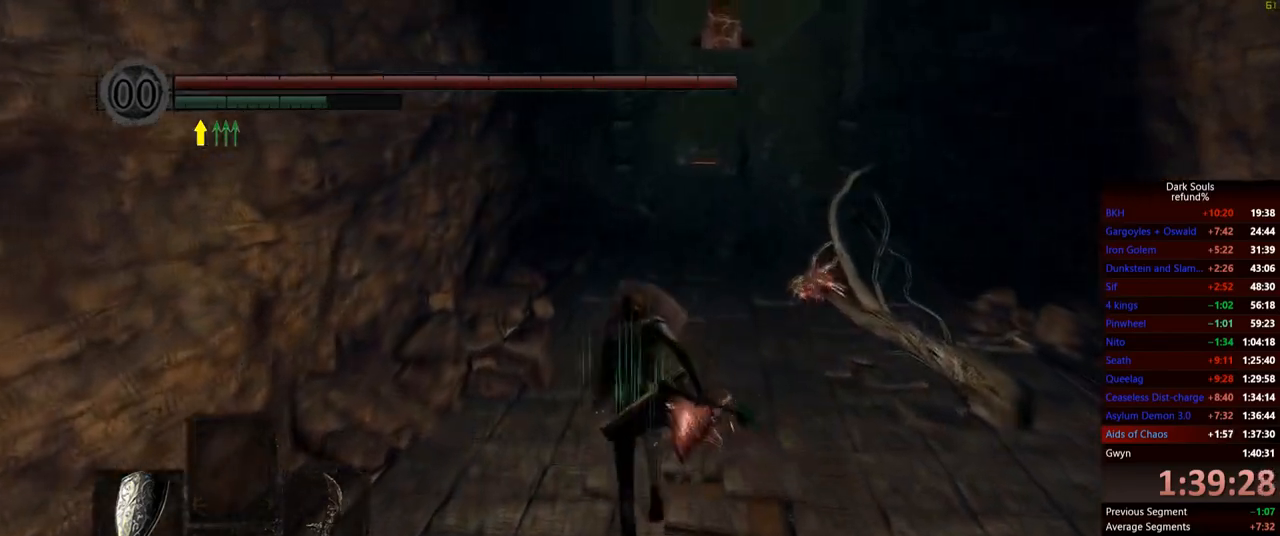
{"buttons": ["B", "L1"], "left_stick": "up", "right_stick": "center", "events": []}
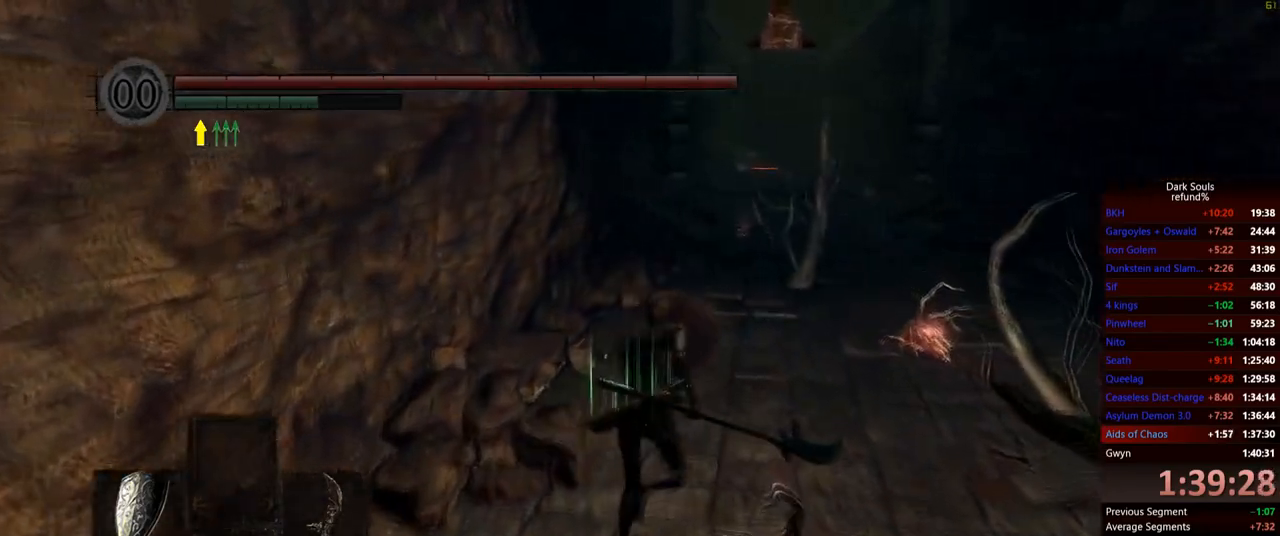
{"buttons": ["B", "L1"], "left_stick": "up", "right_stick": "center", "events": []}
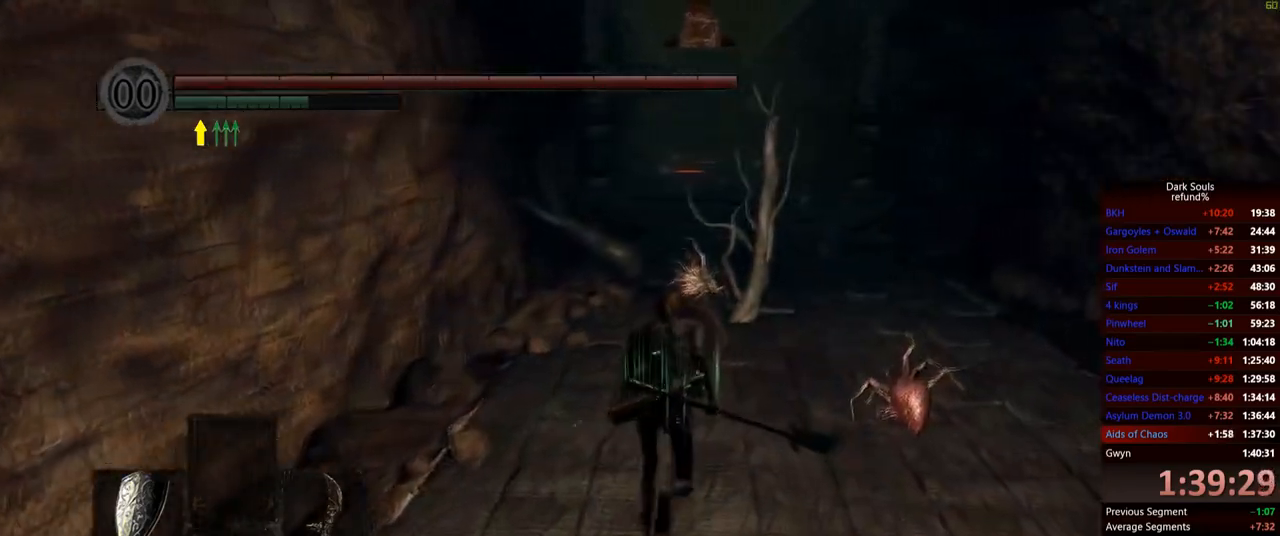
{"buttons": ["B", "L1"], "left_stick": "up", "right_stick": "center", "events": []}
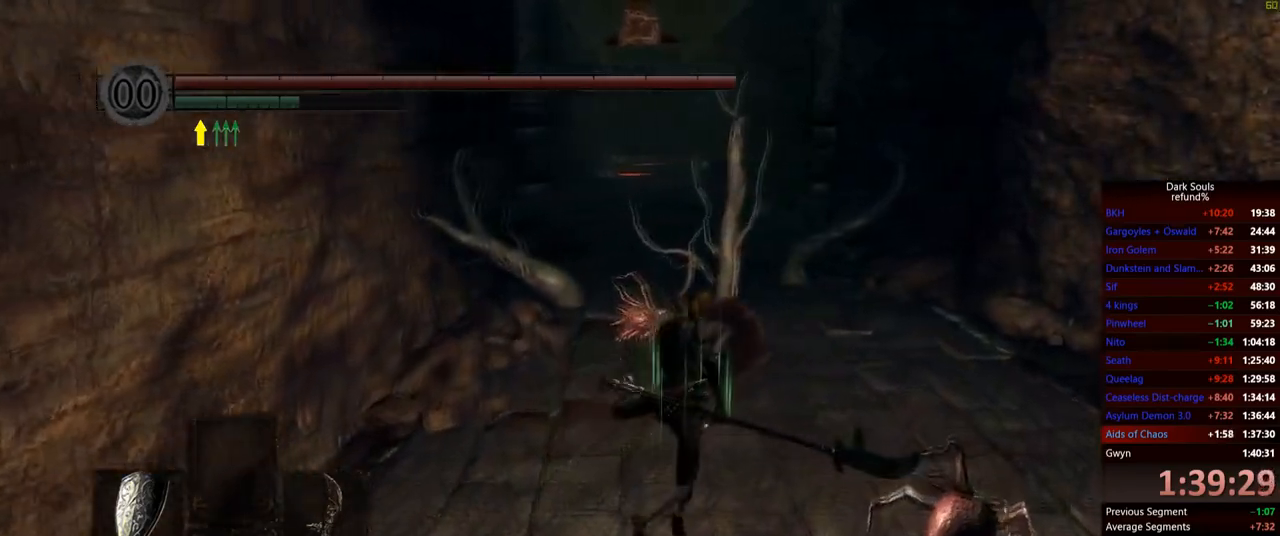
{"buttons": ["B", "L1"], "left_stick": "up", "right_stick": "center", "events": []}
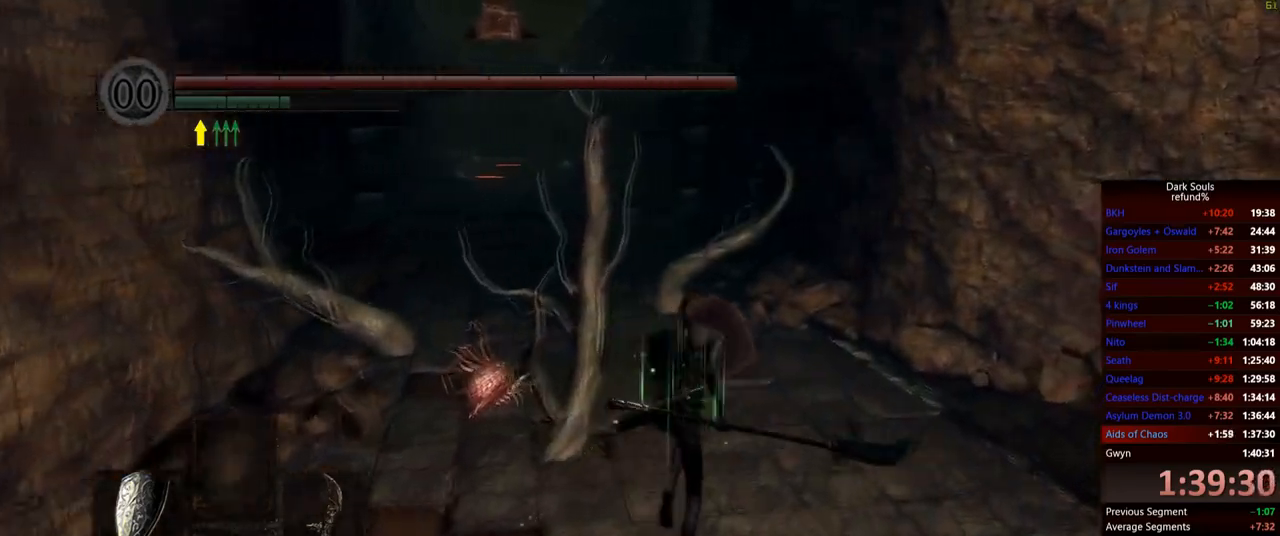
{"buttons": ["B", "L1"], "left_stick": "up", "right_stick": "center", "events": []}
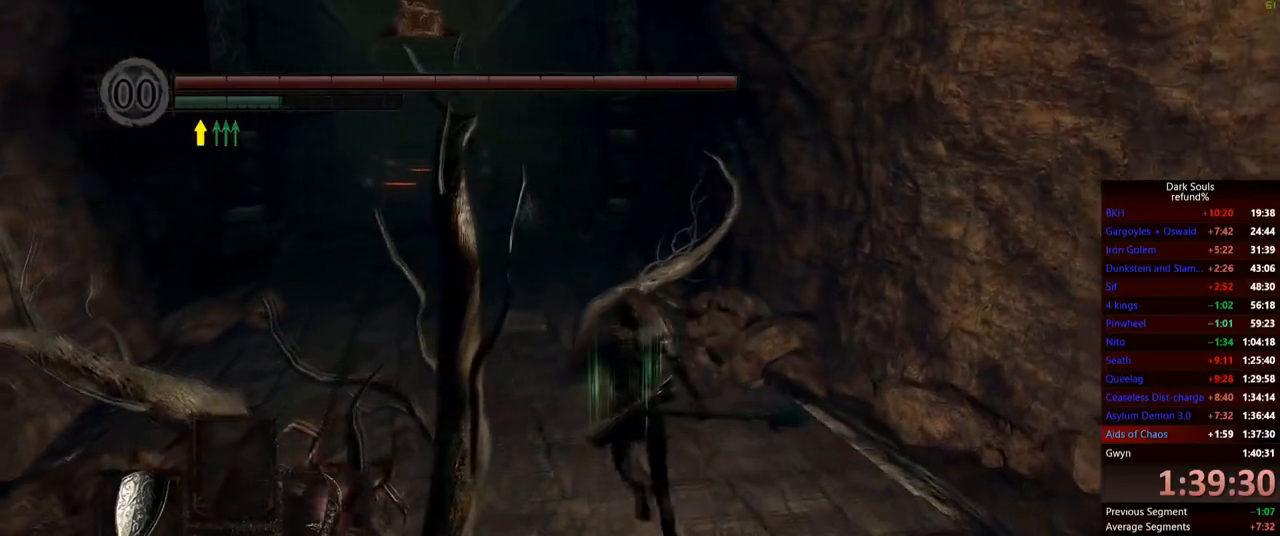
{"buttons": ["B", "L1"], "left_stick": "up", "right_stick": "center", "events": []}
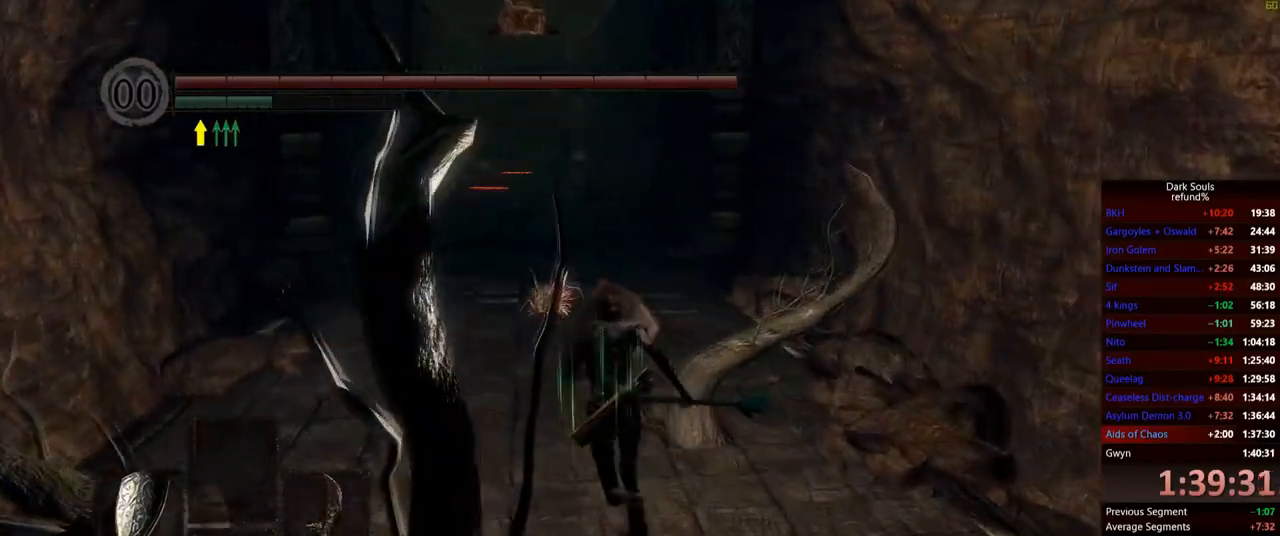
{"buttons": ["B", "L1"], "left_stick": "up", "right_stick": "center", "events": []}
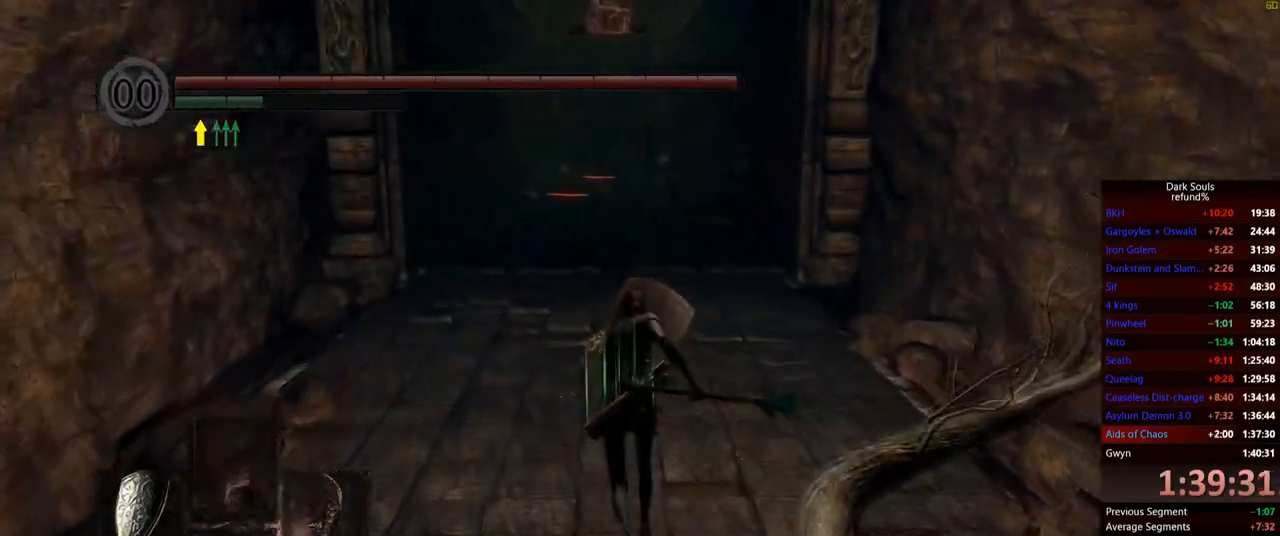
{"buttons": ["B", "L1"], "left_stick": "up", "right_stick": "center", "events": []}
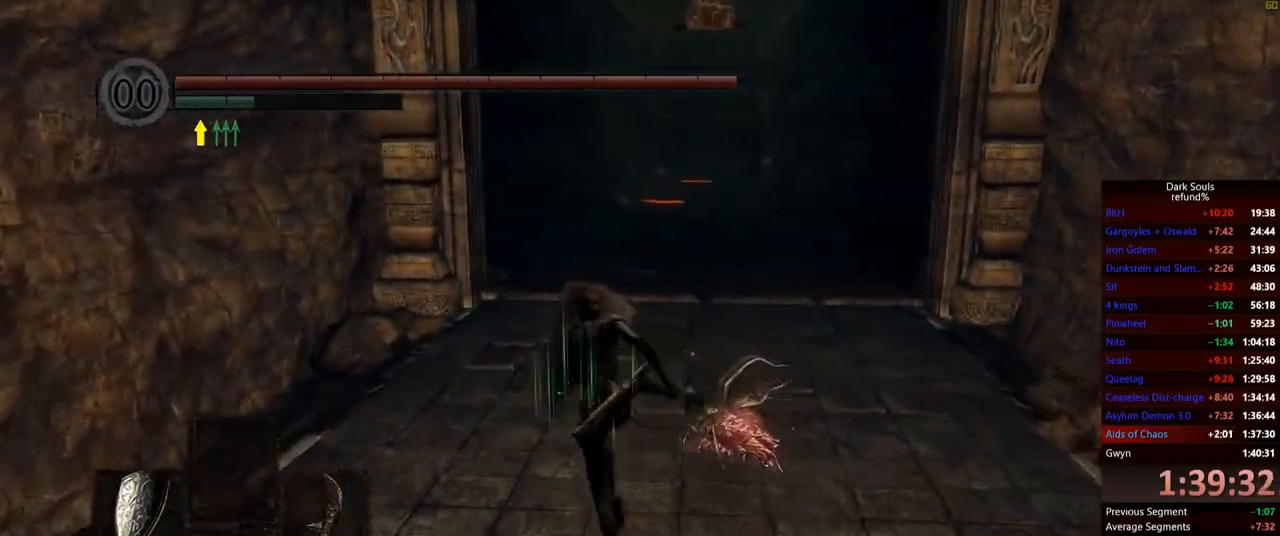
{"buttons": ["B", "L1"], "left_stick": "up", "right_stick": "center", "events": []}
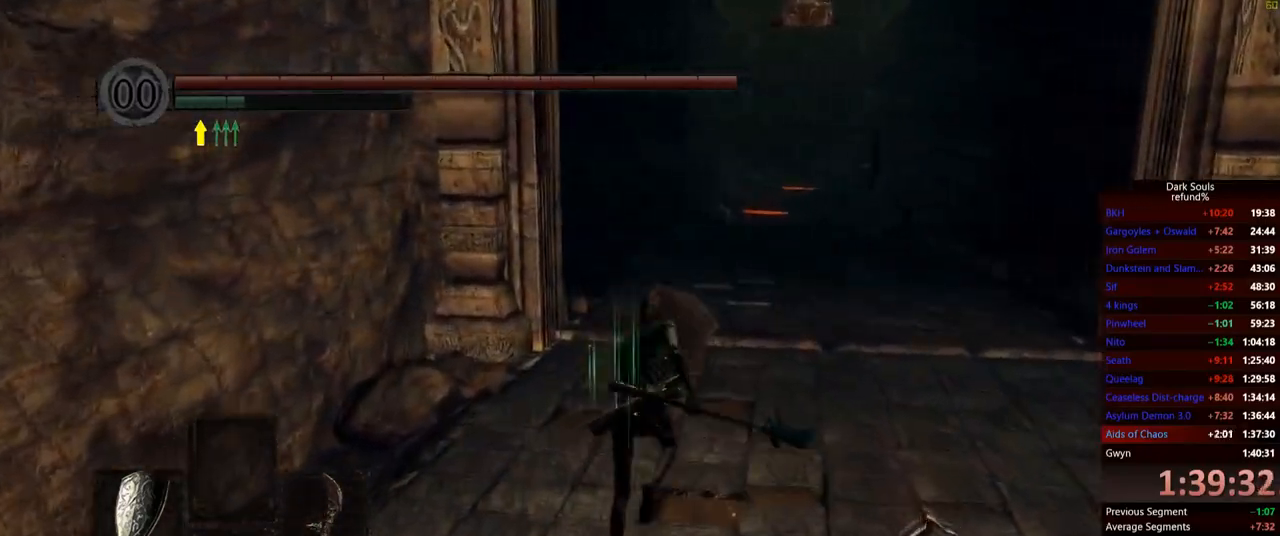
{"buttons": ["B", "L1"], "left_stick": "up", "right_stick": "center", "events": []}
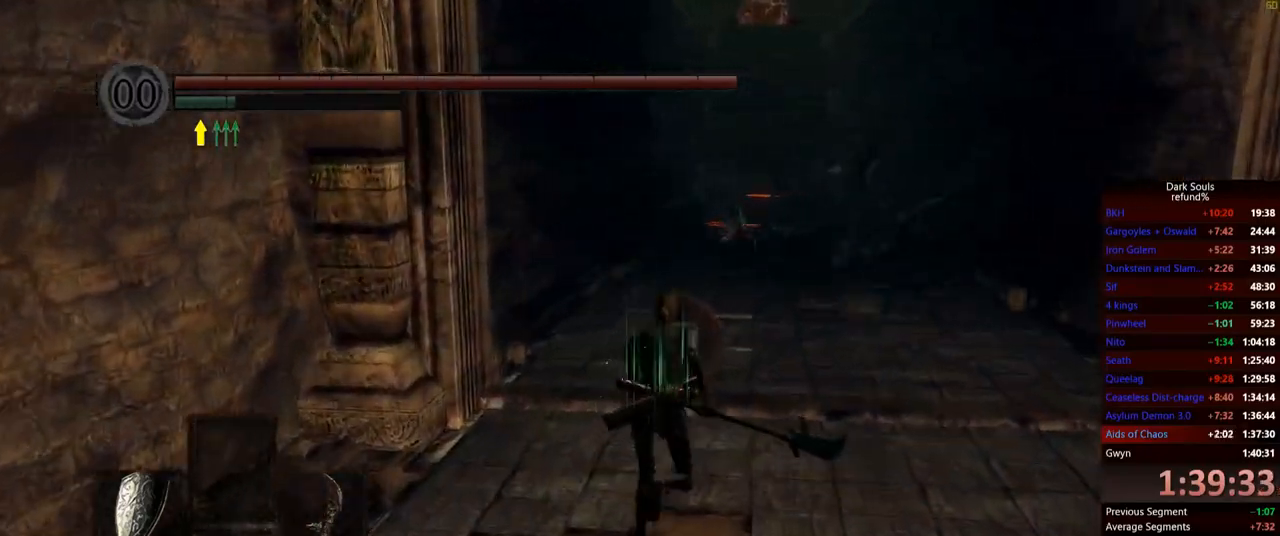
{"buttons": ["B", "L1"], "left_stick": "up", "right_stick": "center", "events": []}
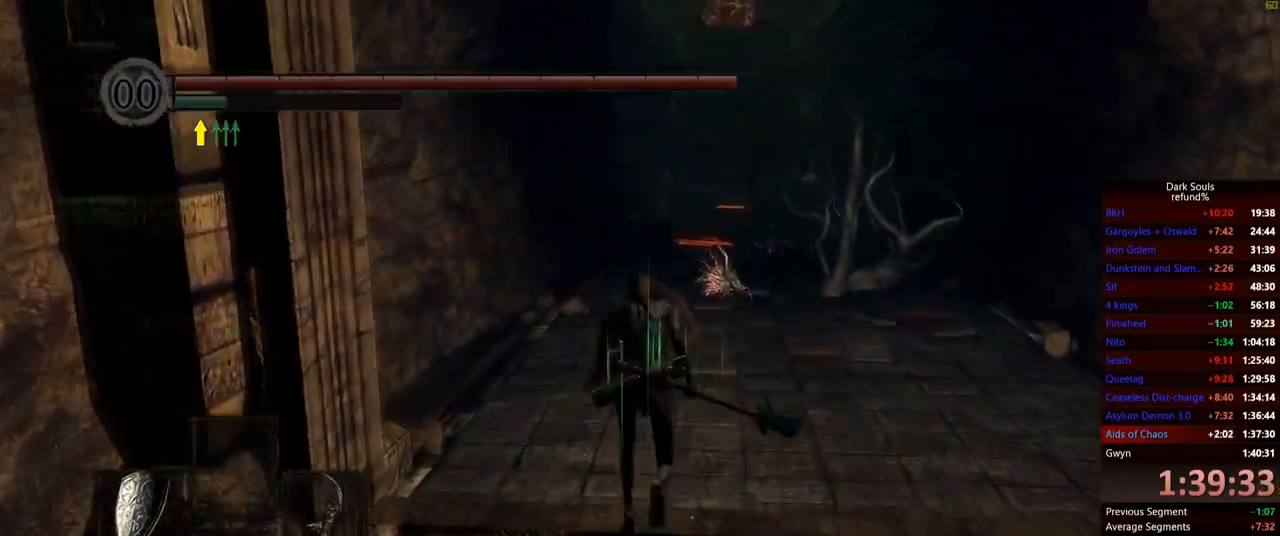
{"buttons": ["B"], "left_stick": "up", "right_stick": "center", "events": [[216, "L1", "up"]]}
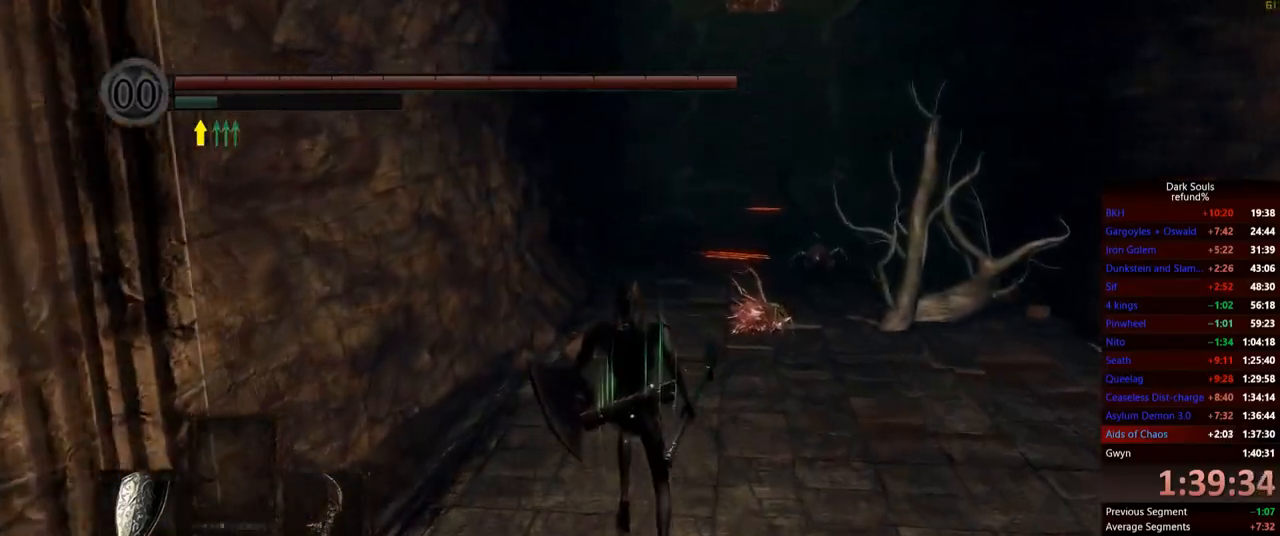
{"buttons": ["B"], "left_stick": "up", "right_stick": "center", "events": []}
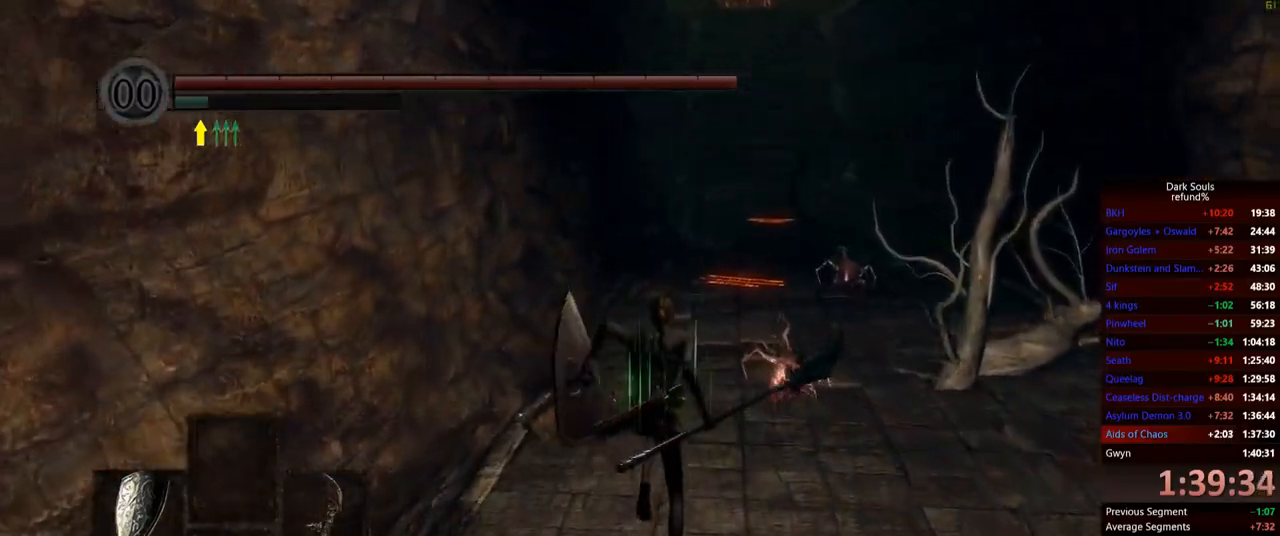
{"buttons": ["B"], "left_stick": "up", "right_stick": "center", "events": []}
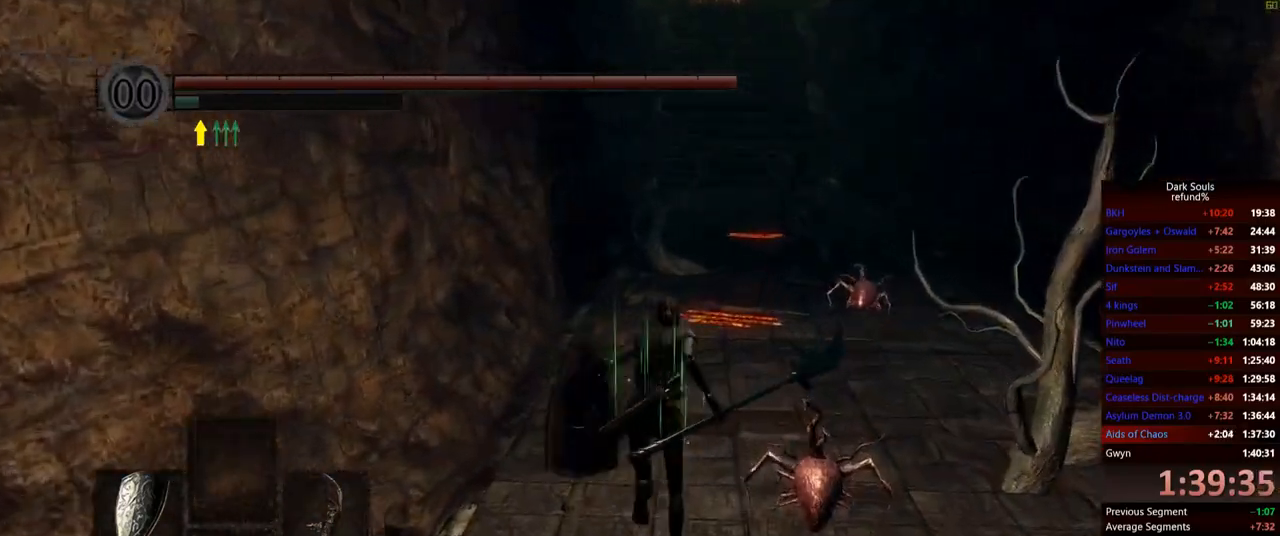
{"buttons": ["B"], "left_stick": "up", "right_stick": "center", "events": []}
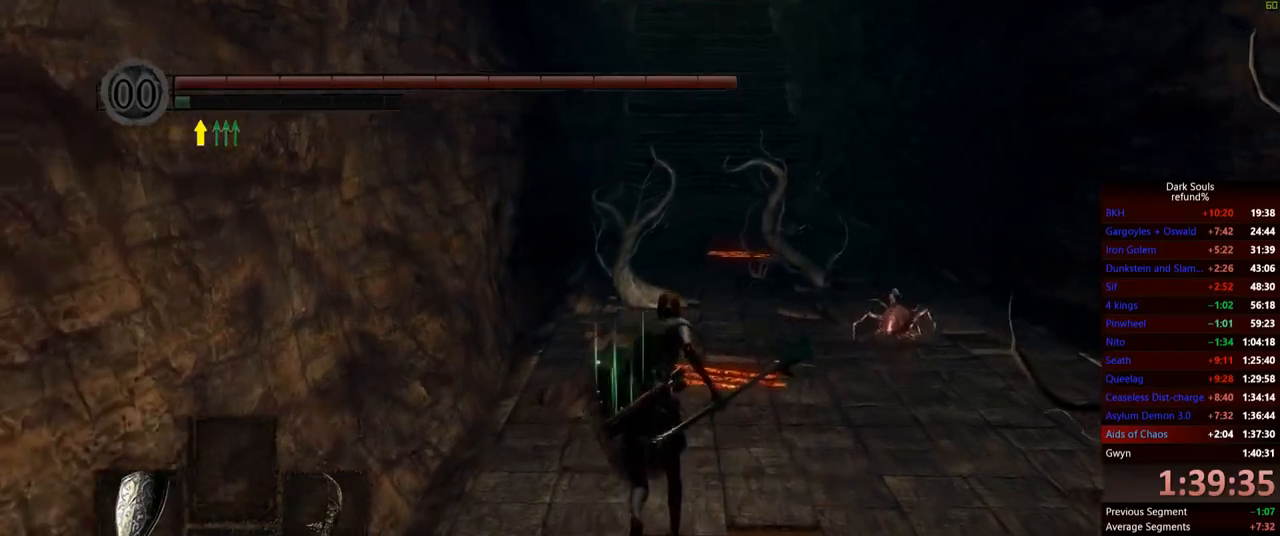
{"buttons": ["B"], "left_stick": "up", "right_stick": "center", "events": []}
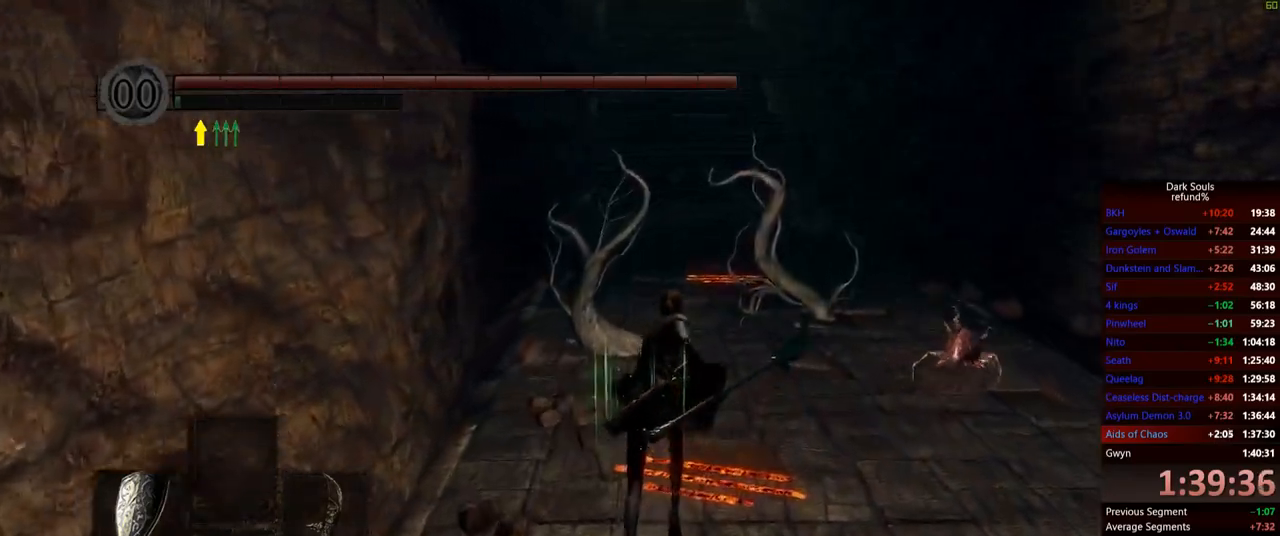
{"buttons": ["B"], "left_stick": "up", "right_stick": "center", "events": []}
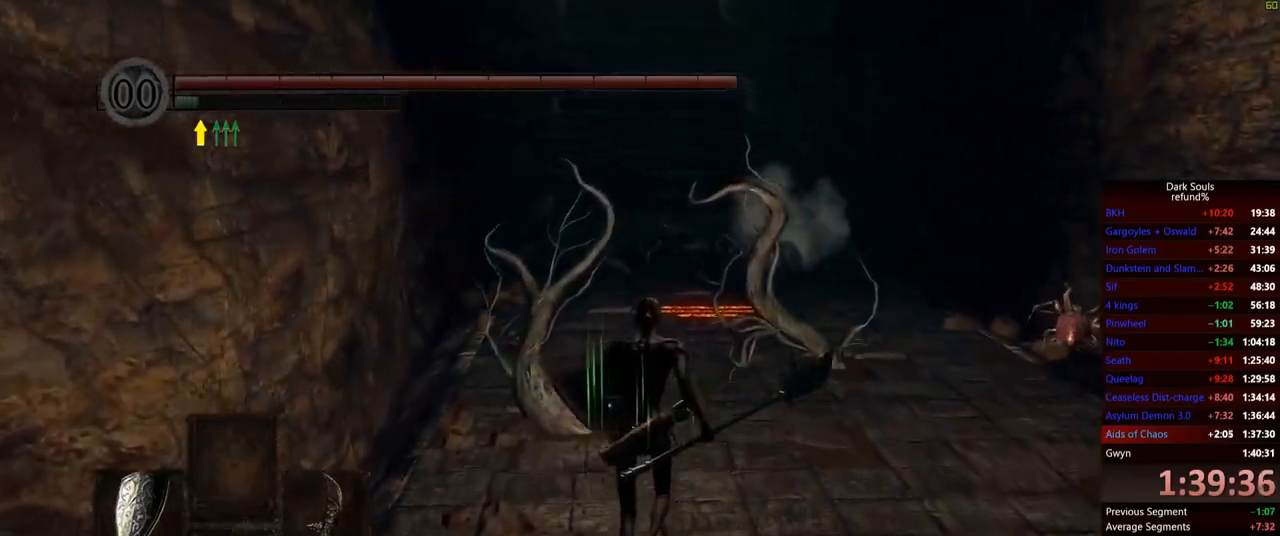
{"buttons": ["B"], "left_stick": "up", "right_stick": "center", "events": []}
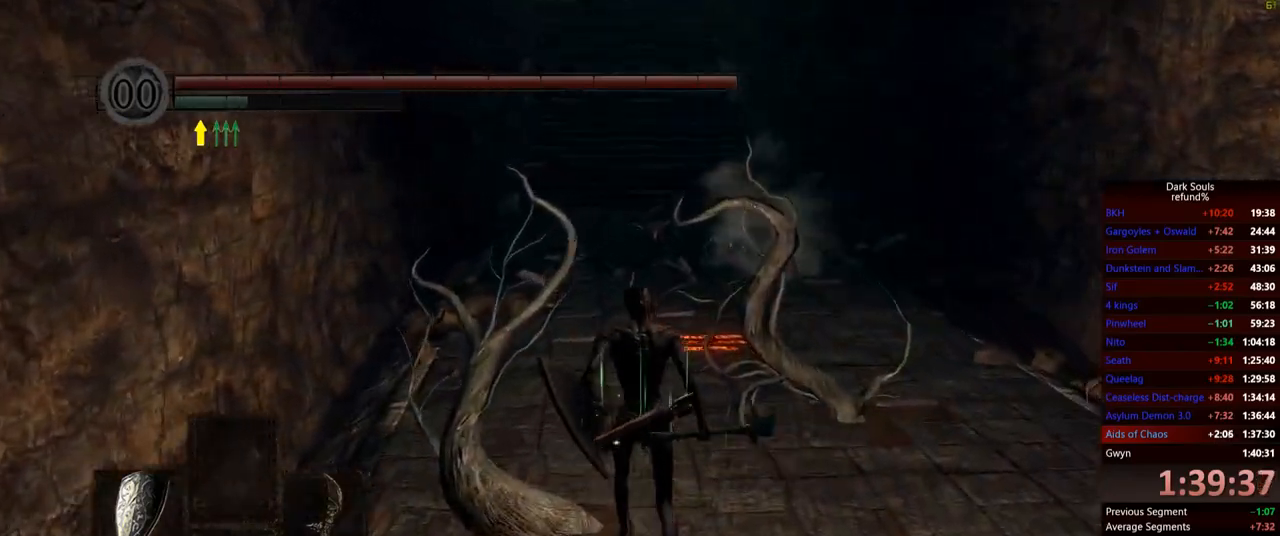
{"buttons": [], "left_stick": "up", "right_stick": "center", "events": [[134, "B", "up"]]}
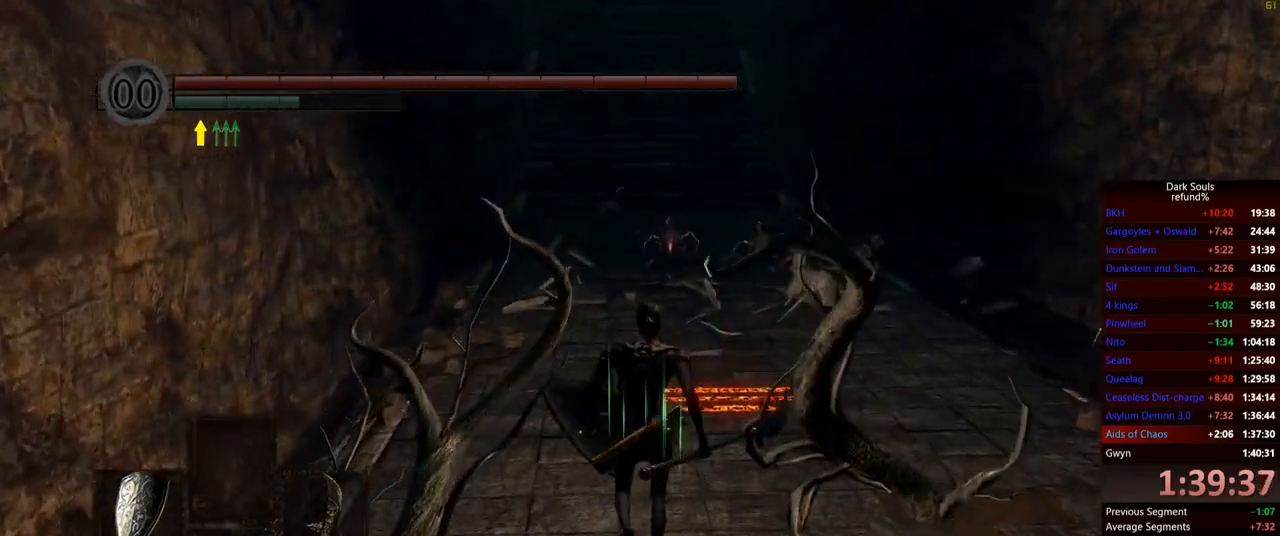
{"buttons": [], "left_stick": "up", "right_stick": "center", "events": []}
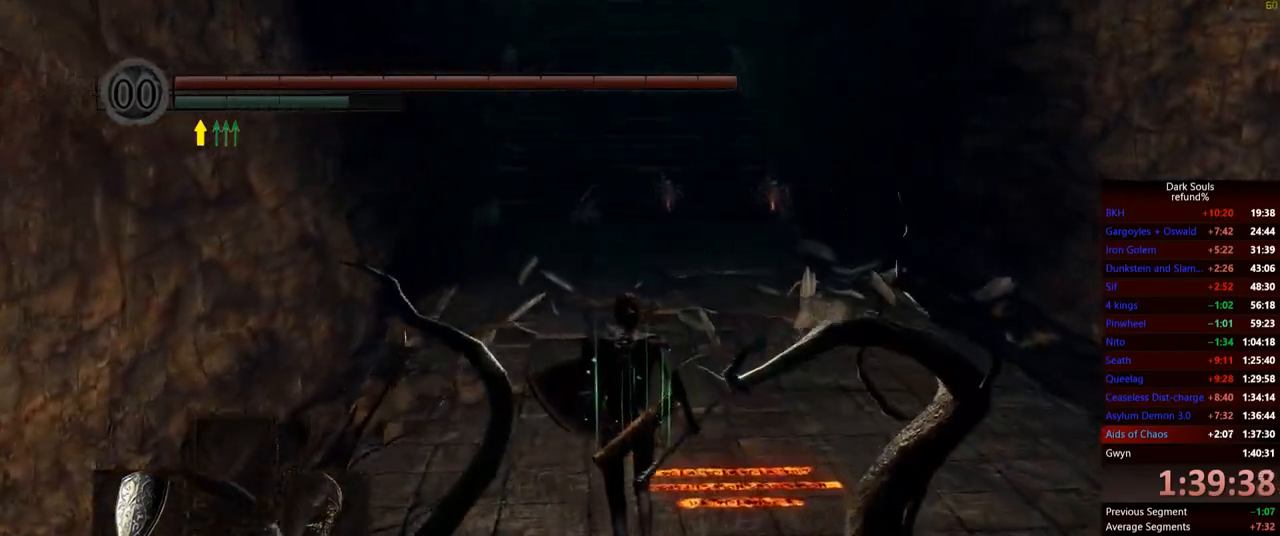
{"buttons": ["B"], "left_stick": "up", "right_stick": "center", "events": [[384, "B", "down"]]}
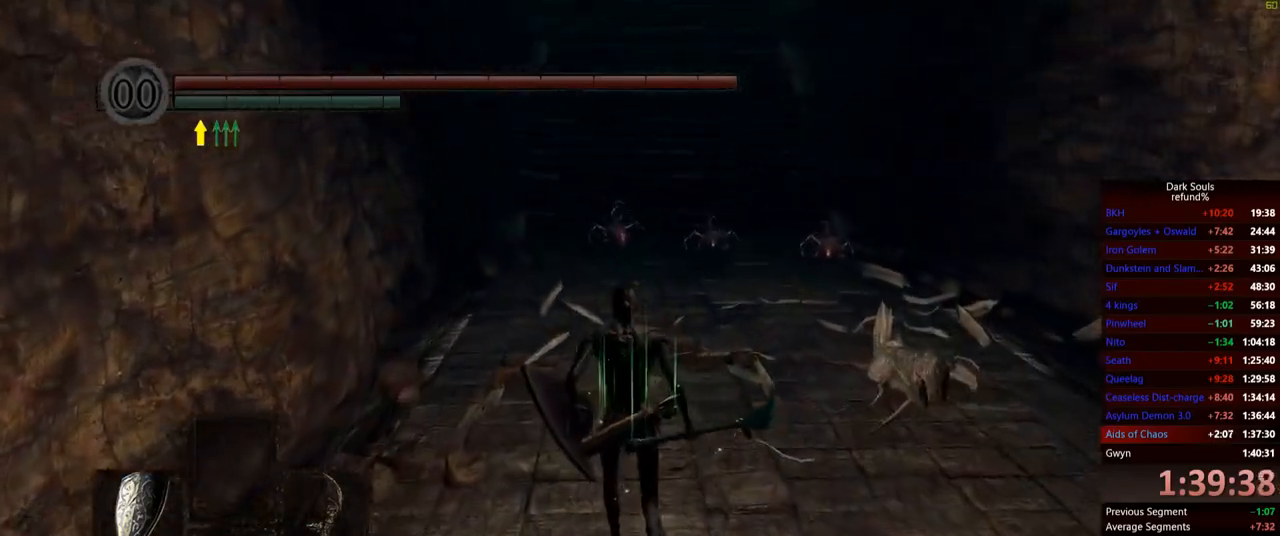
{"buttons": ["B"], "left_stick": "up", "right_stick": "center", "events": []}